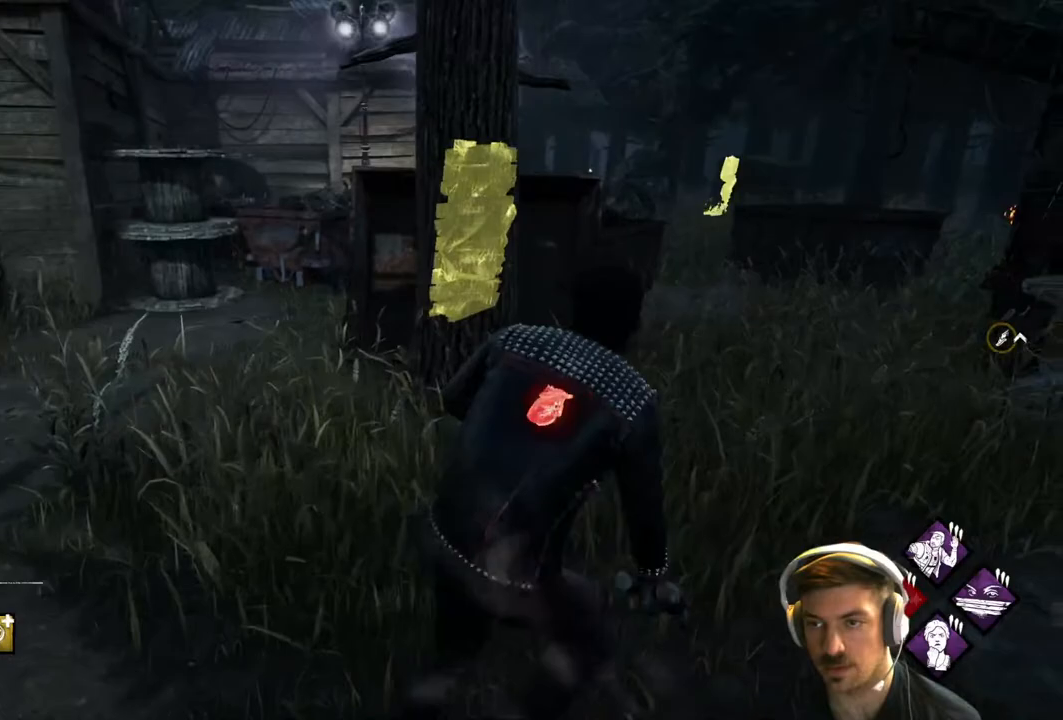
Gameplay with a controller (Xbox layout); each line is a JSON object with the inputs held at the frame after it. "events" lists button and stick changes between this image and that frame as [ms after this image, input, new state], when the widget could be followed in between.
{"buttons": ["L1"], "left_stick": "up-right", "right_stick": "right", "events": [[300, "right_stick", "left"], [500, "right_stick", "right"]]}
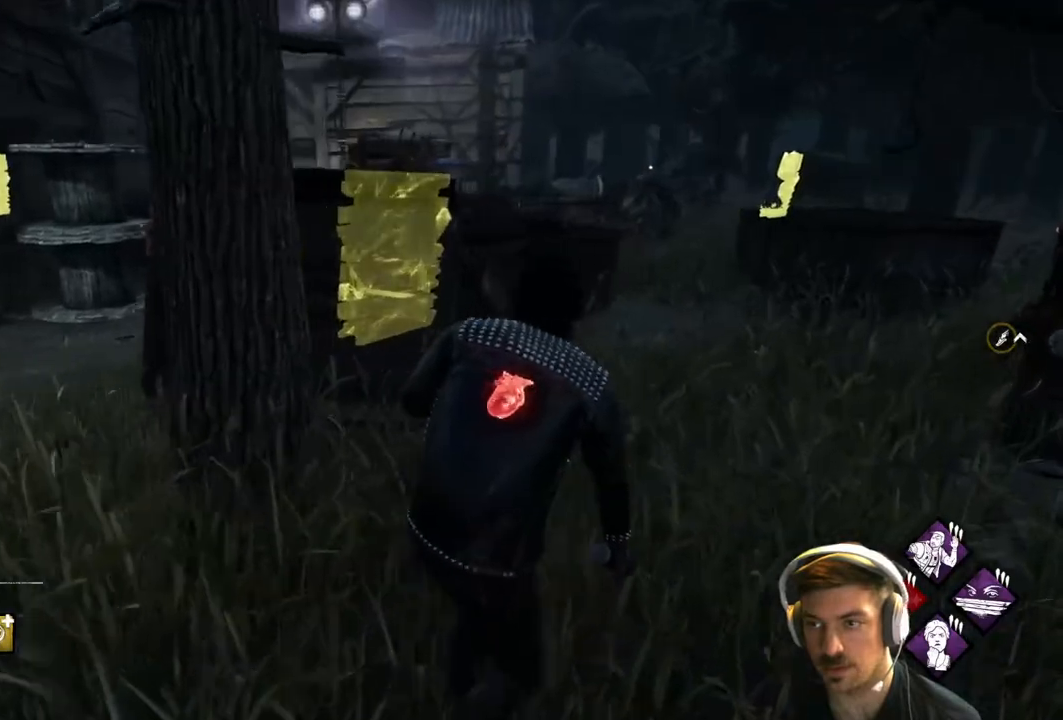
{"buttons": ["L1"], "left_stick": "up", "right_stick": "center", "events": [[167, "right_stick", "center"], [267, "left_stick", "up"]]}
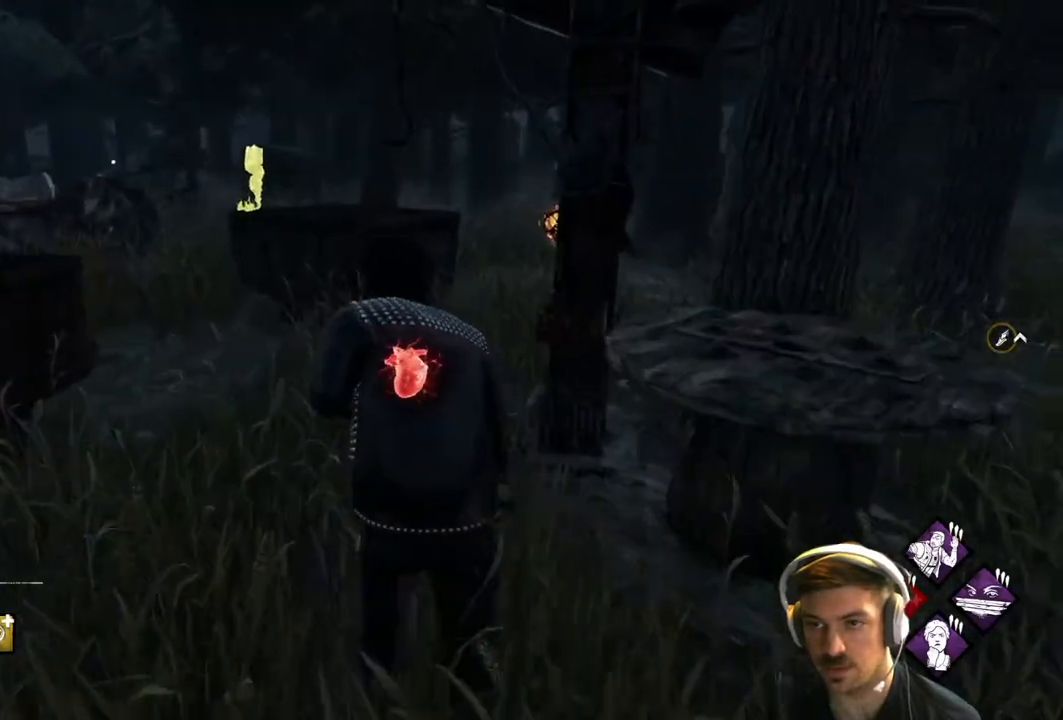
{"buttons": ["L1"], "left_stick": "up-right", "right_stick": "center", "events": [[450, "left_stick", "up-right"]]}
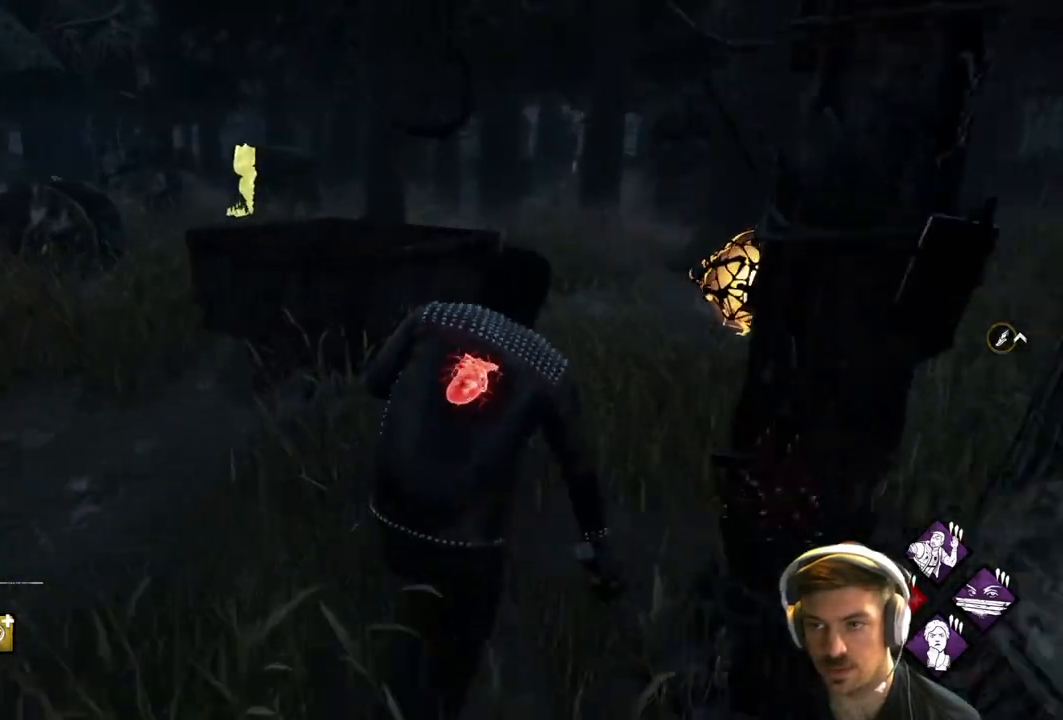
{"buttons": ["L1"], "left_stick": "up-right", "right_stick": "center", "events": []}
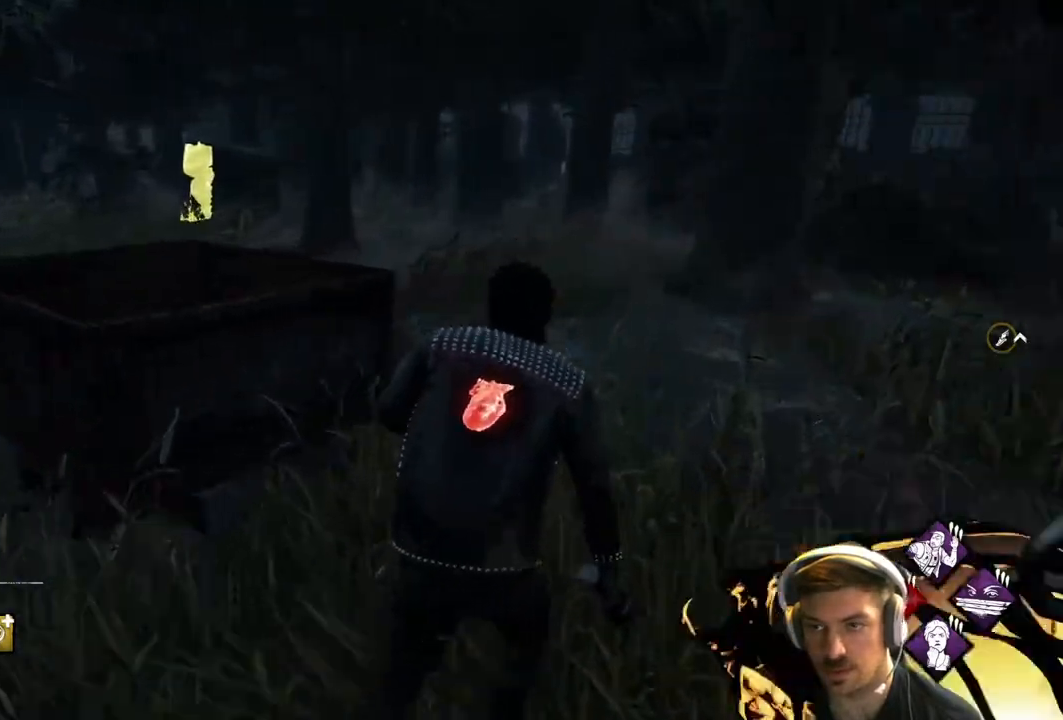
{"buttons": ["L1"], "left_stick": "up-right", "right_stick": "left", "events": [[267, "right_stick", "left"]]}
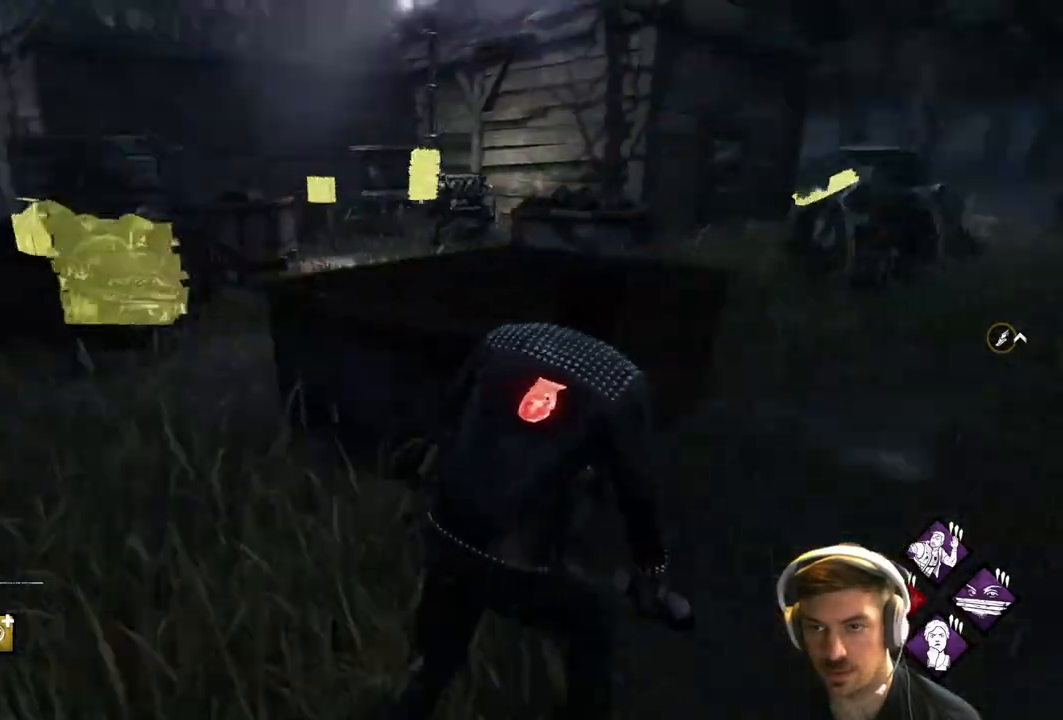
{"buttons": ["L1"], "left_stick": "right", "right_stick": "center", "events": [[83, "right_stick", "center"], [133, "left_stick", "right"]]}
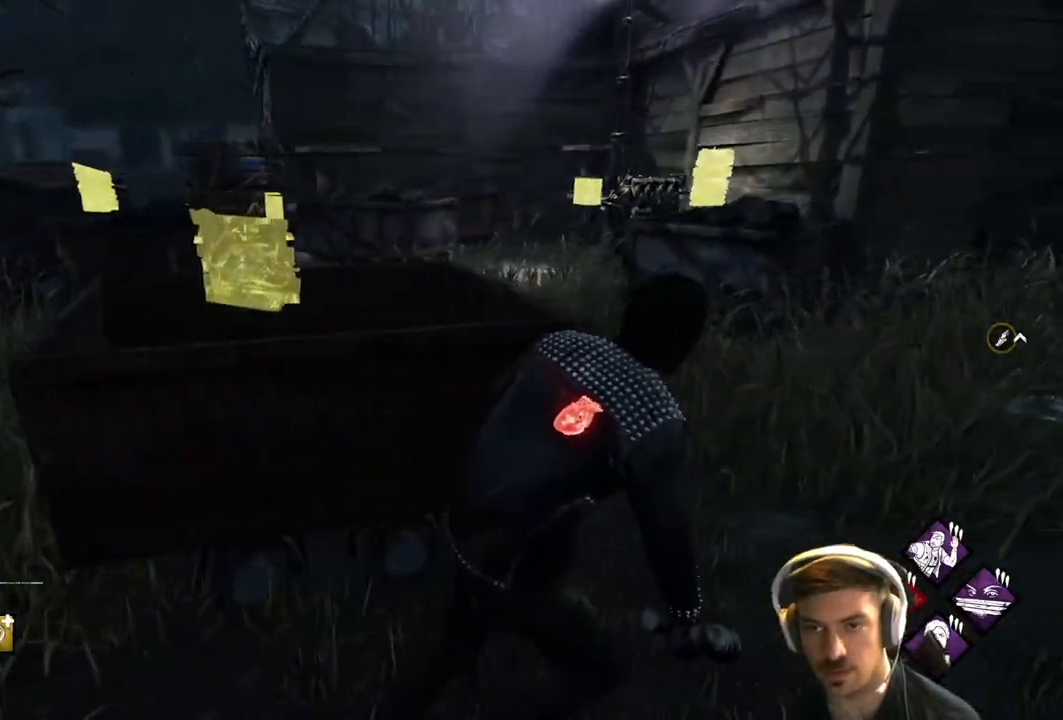
{"buttons": ["L1"], "left_stick": "up-right", "right_stick": "center", "events": [[83, "right_stick", "right"], [167, "left_stick", "up-right"], [317, "right_stick", "center"]]}
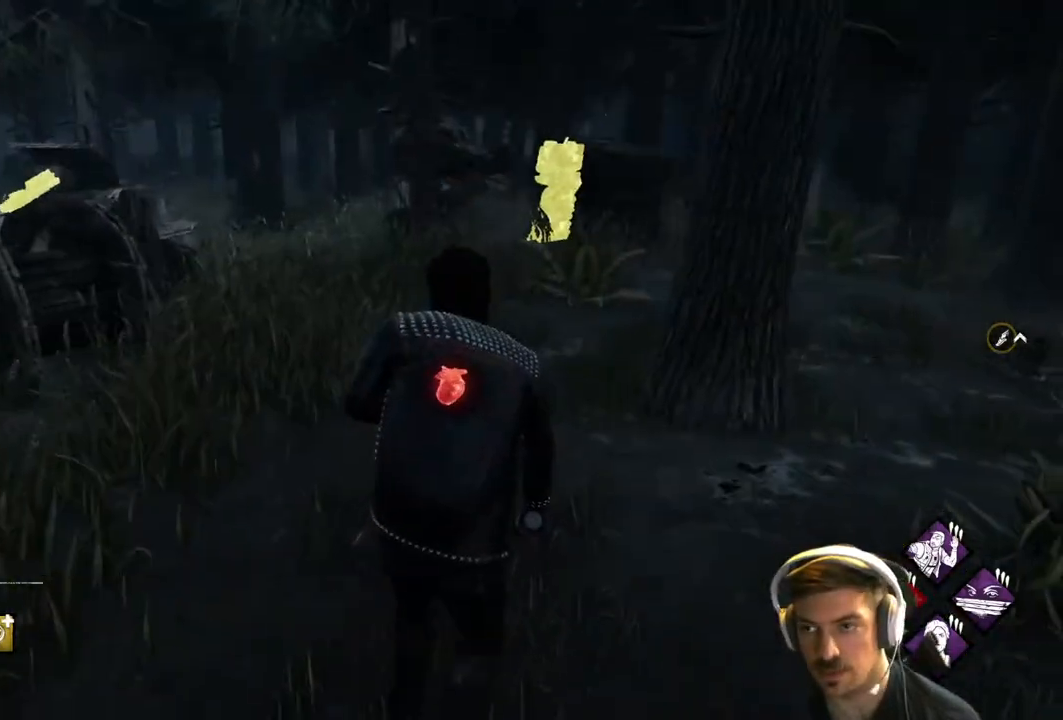
{"buttons": ["L1"], "left_stick": "up-right", "right_stick": "left", "events": [[467, "right_stick", "left"]]}
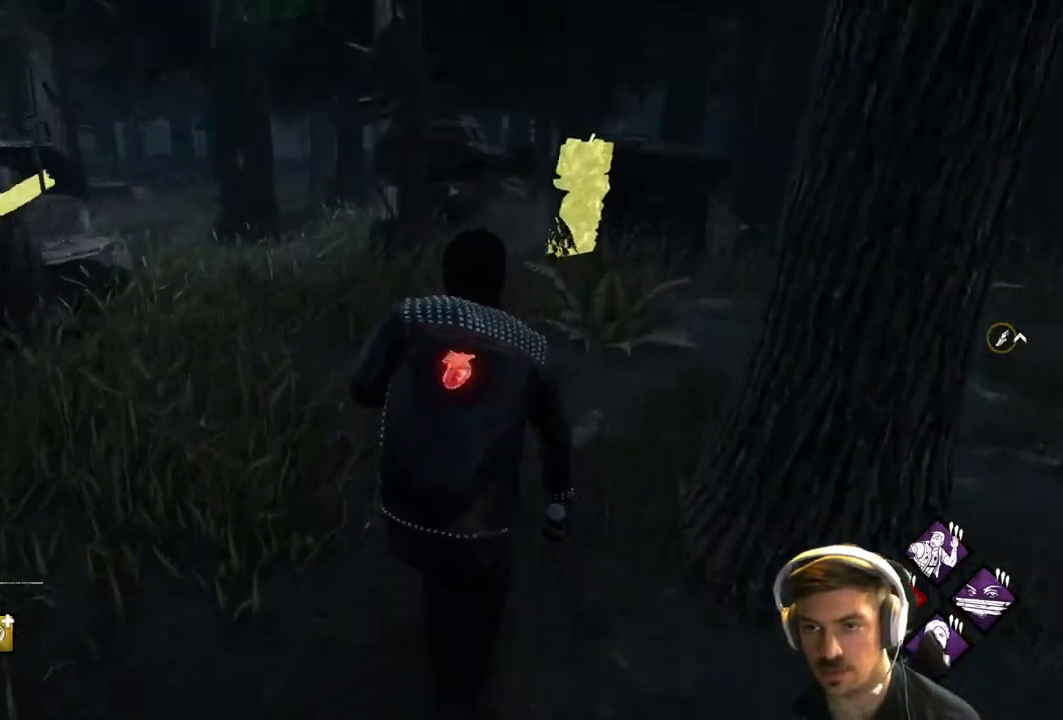
{"buttons": ["L1"], "left_stick": "down-right", "right_stick": "center", "events": [[183, "left_stick", "right"], [250, "right_stick", "center"], [317, "left_stick", "down-right"]]}
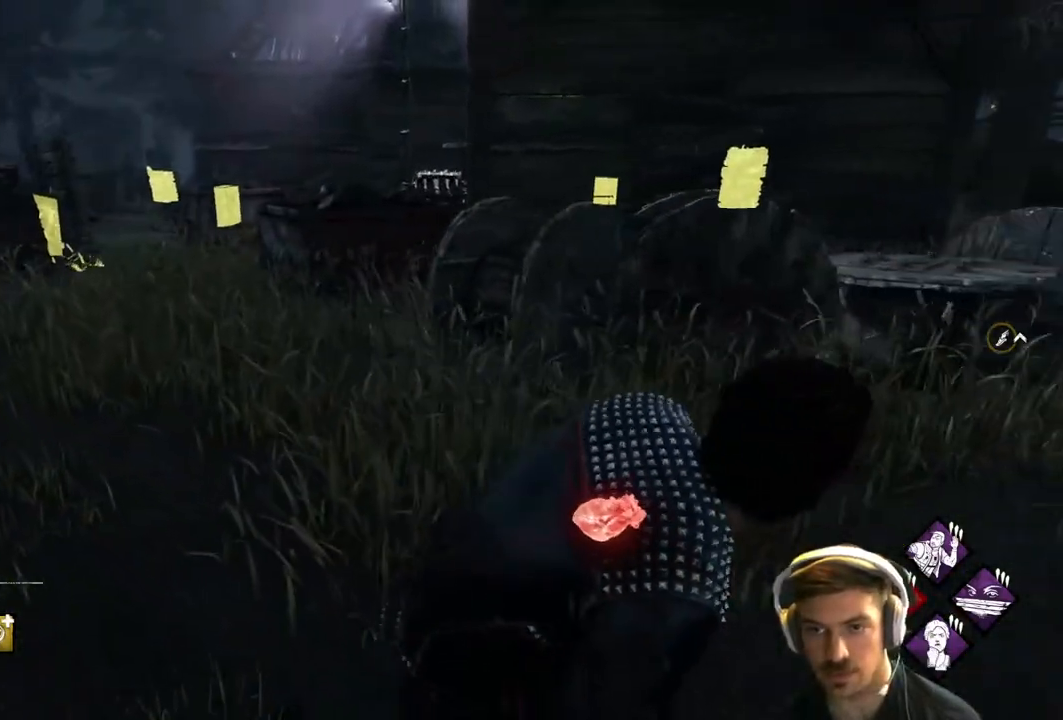
{"buttons": ["L1"], "left_stick": "down-right", "right_stick": "right", "events": [[367, "right_stick", "right"]]}
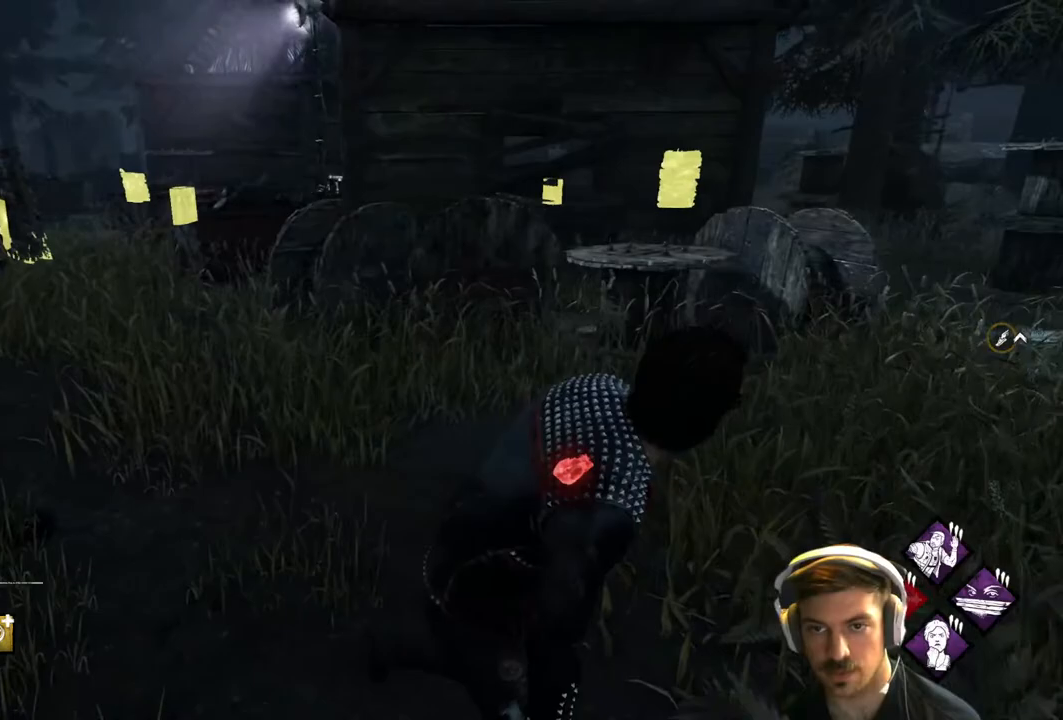
{"buttons": ["L1"], "left_stick": "down-left", "right_stick": "center", "events": [[67, "right_stick", "center"], [383, "left_stick", "down-left"]]}
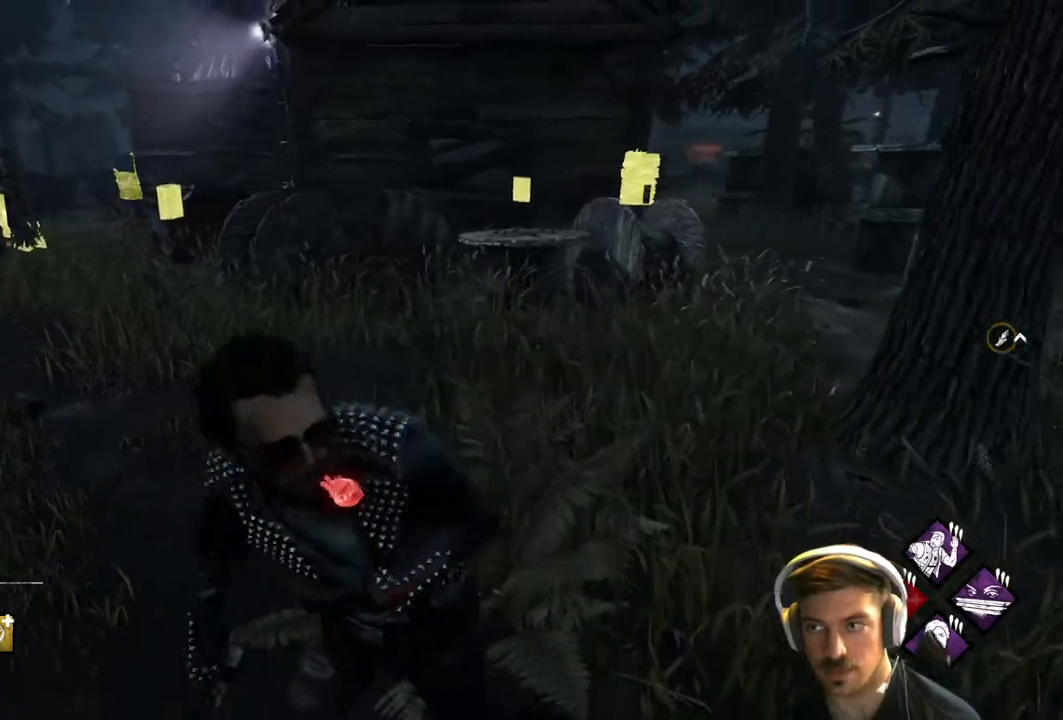
{"buttons": ["L1"], "left_stick": "up-left", "right_stick": "center", "events": [[83, "left_stick", "left"], [83, "right_stick", "left"], [200, "left_stick", "up-left"], [250, "right_stick", "center"]]}
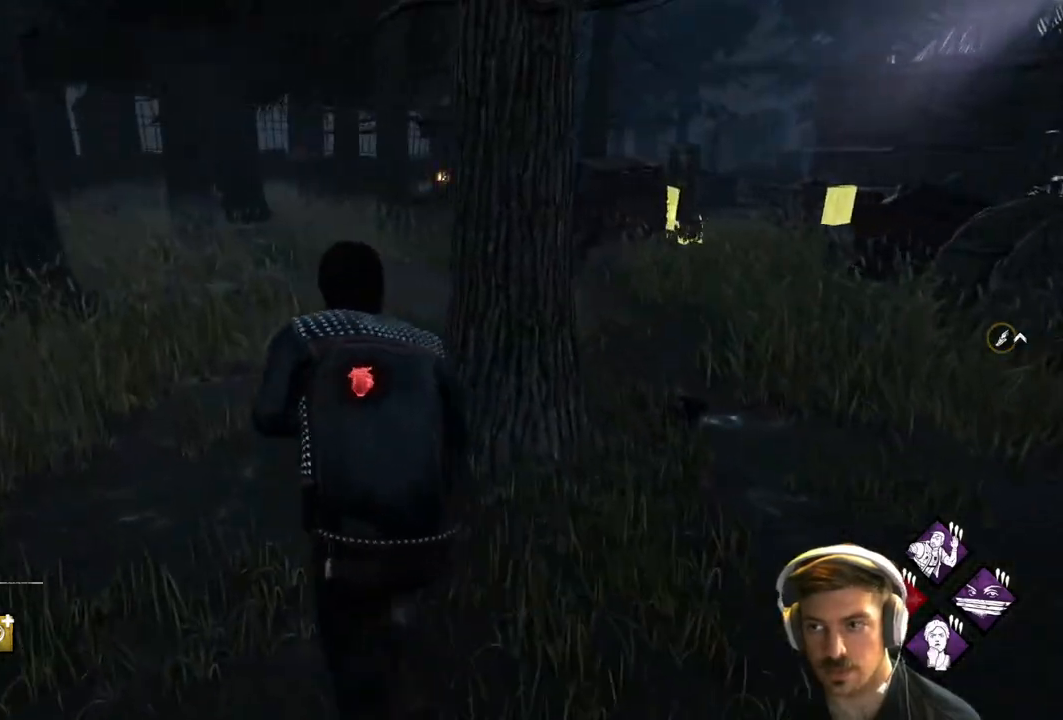
{"buttons": ["L1"], "left_stick": "up-left", "right_stick": "right", "events": [[500, "right_stick", "right"]]}
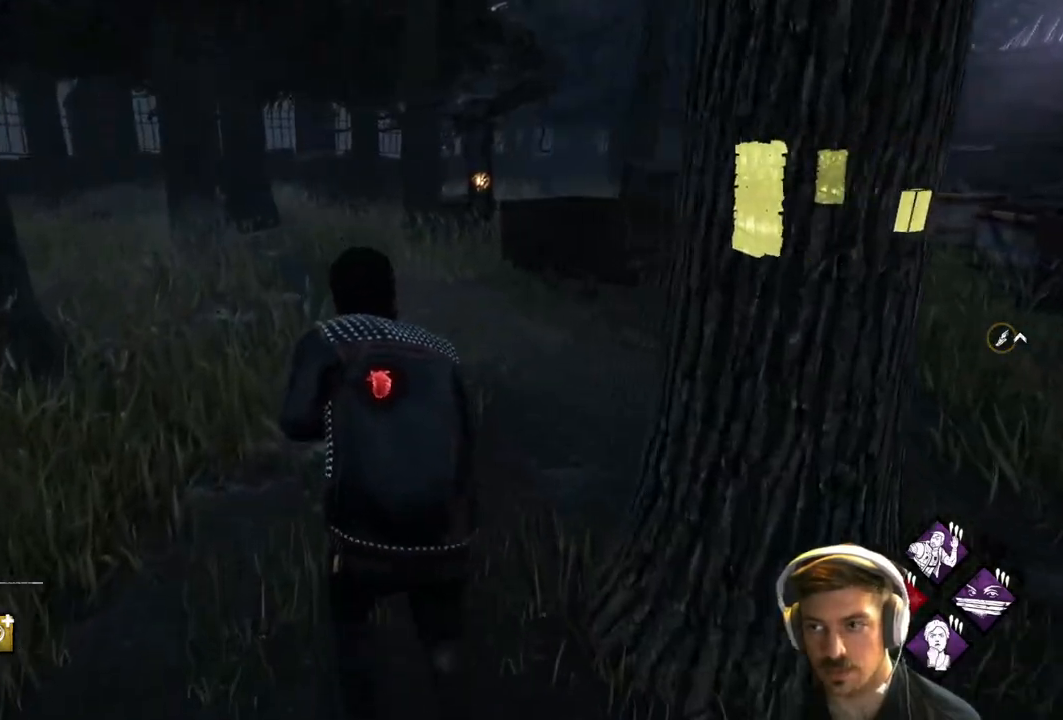
{"buttons": ["L1"], "left_stick": "up-left", "right_stick": "center", "events": [[150, "right_stick", "center"]]}
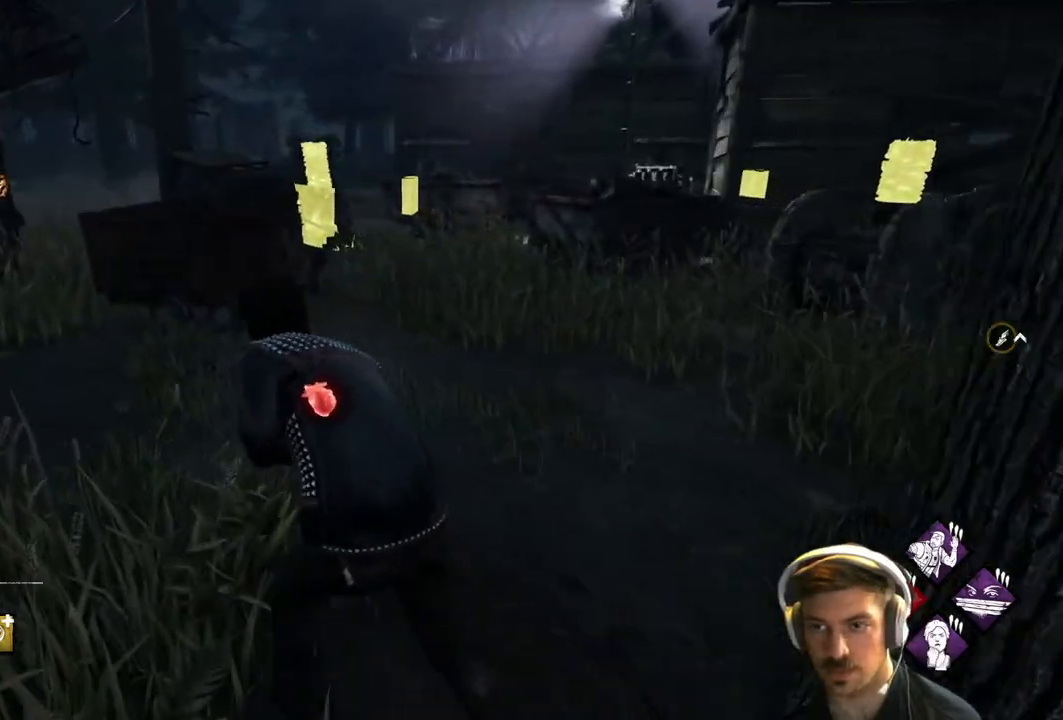
{"buttons": ["L1"], "left_stick": "up-left", "right_stick": "center", "events": []}
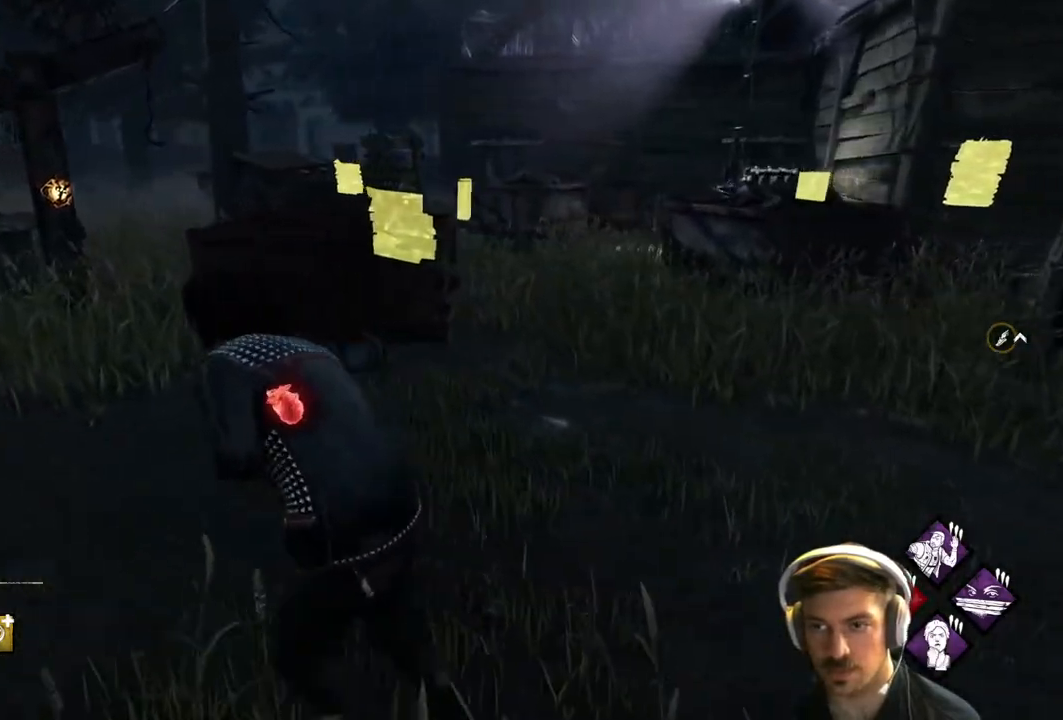
{"buttons": ["L1"], "left_stick": "left", "right_stick": "left", "events": [[17, "right_stick", "right"], [100, "left_stick", "left"], [217, "right_stick", "center"], [483, "right_stick", "left"]]}
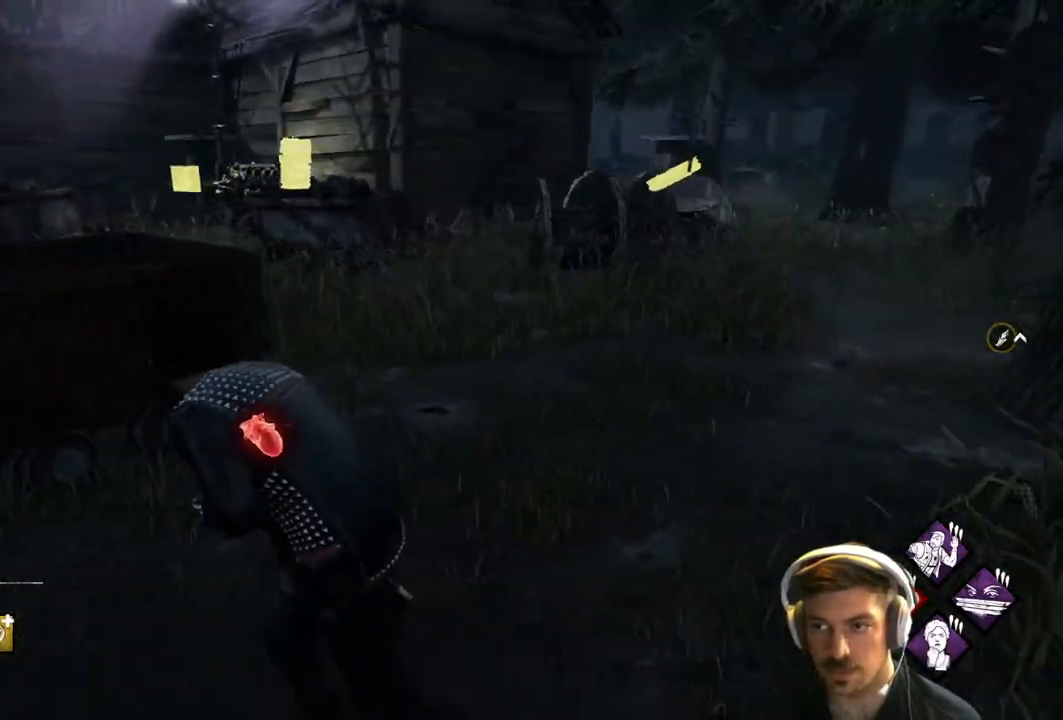
{"buttons": ["L1"], "left_stick": "up-left", "right_stick": "center", "events": [[183, "right_stick", "center"], [483, "left_stick", "up-left"]]}
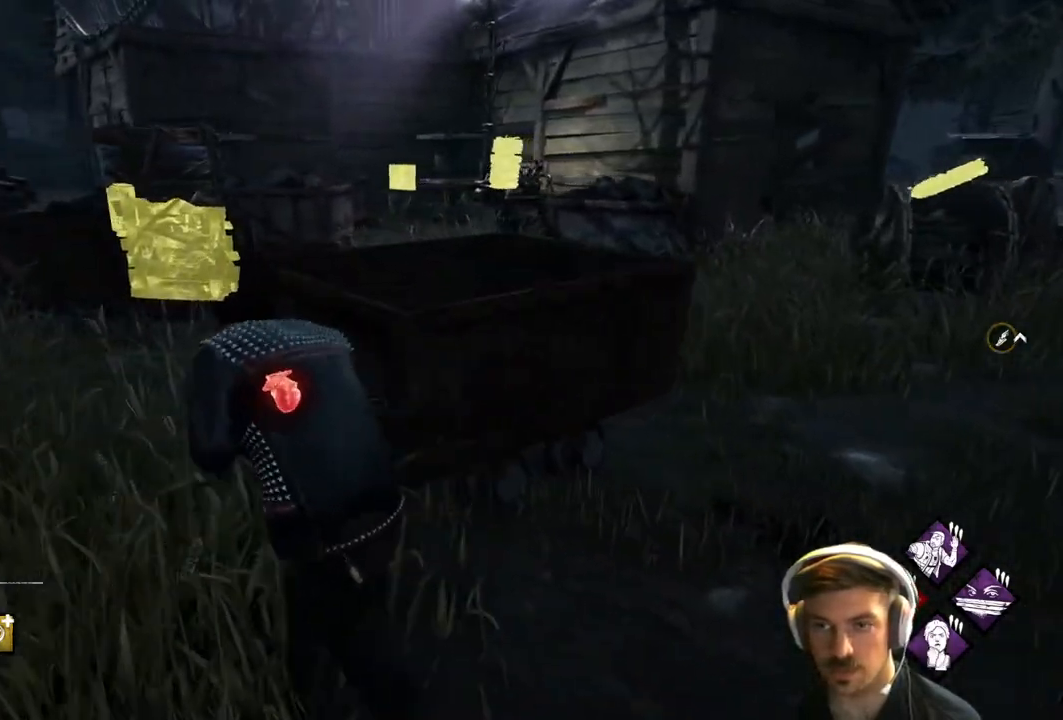
{"buttons": ["L1"], "left_stick": "up-left", "right_stick": "center", "events": []}
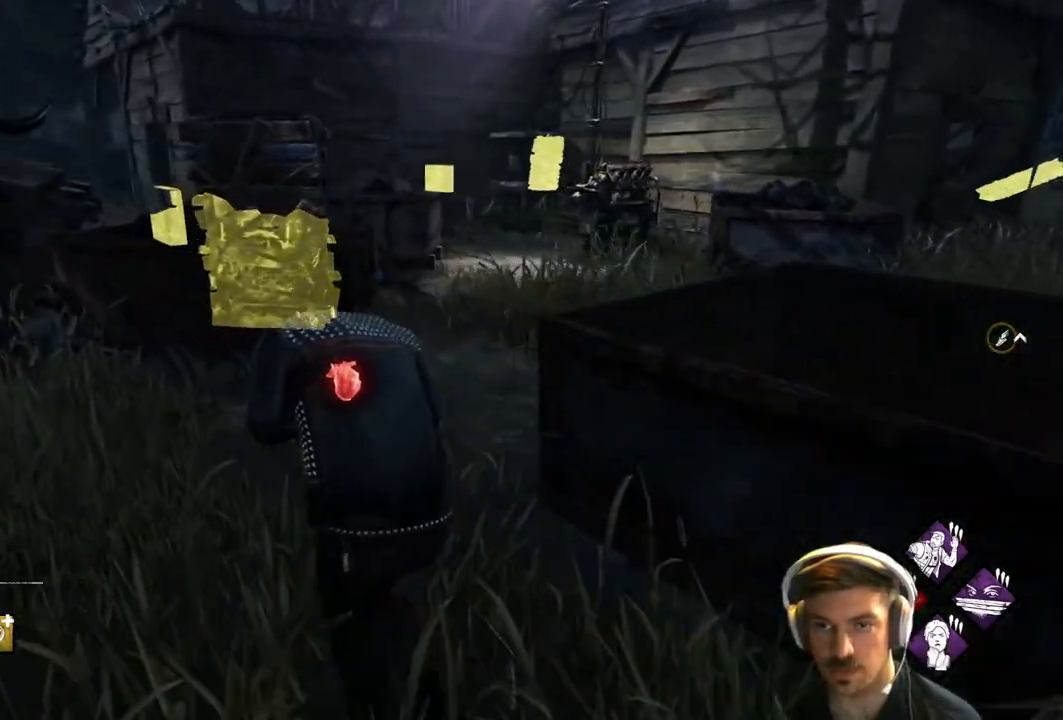
{"buttons": ["L1"], "left_stick": "left", "right_stick": "center", "events": [[117, "right_stick", "right"], [217, "left_stick", "left"], [333, "right_stick", "center"]]}
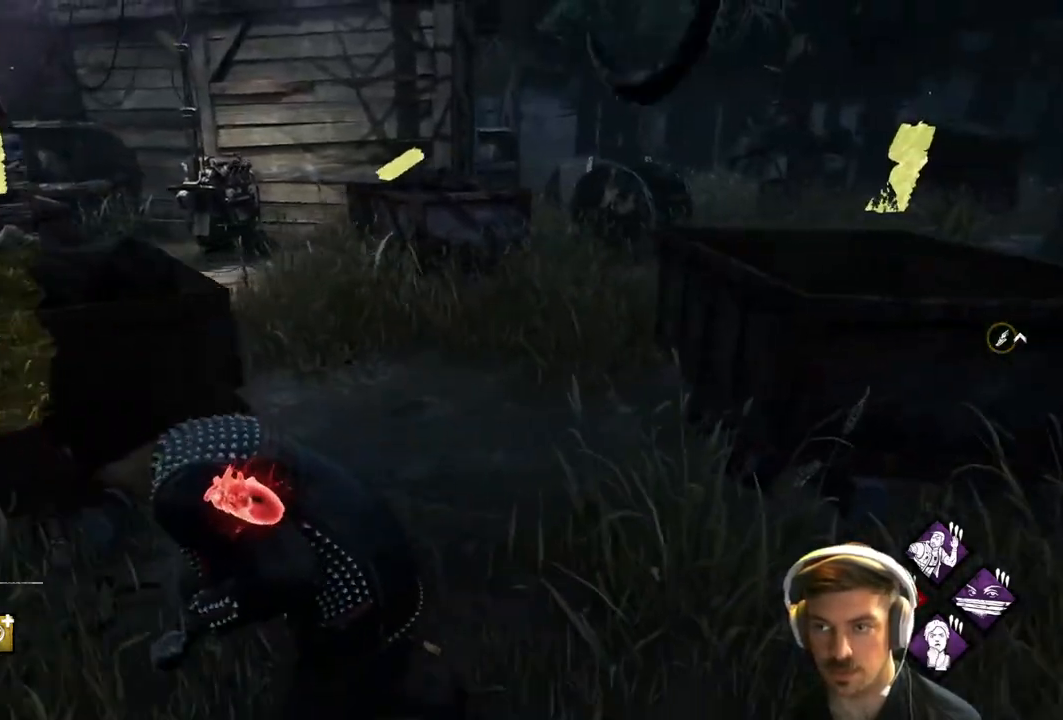
{"buttons": ["L1"], "left_stick": "right", "right_stick": "center", "events": [[100, "right_stick", "left"], [300, "right_stick", "center"], [317, "left_stick", "up"], [433, "left_stick", "right"]]}
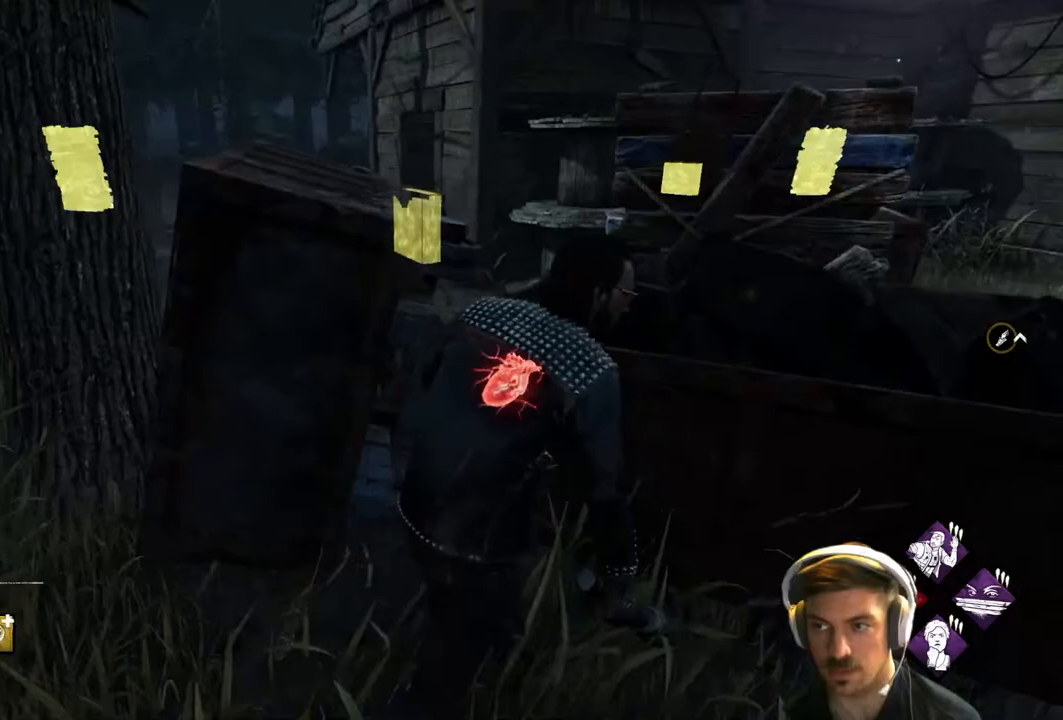
{"buttons": ["L1"], "left_stick": "down-left", "right_stick": "right", "events": [[217, "left_stick", "left"], [283, "right_stick", "right"], [500, "left_stick", "down-left"]]}
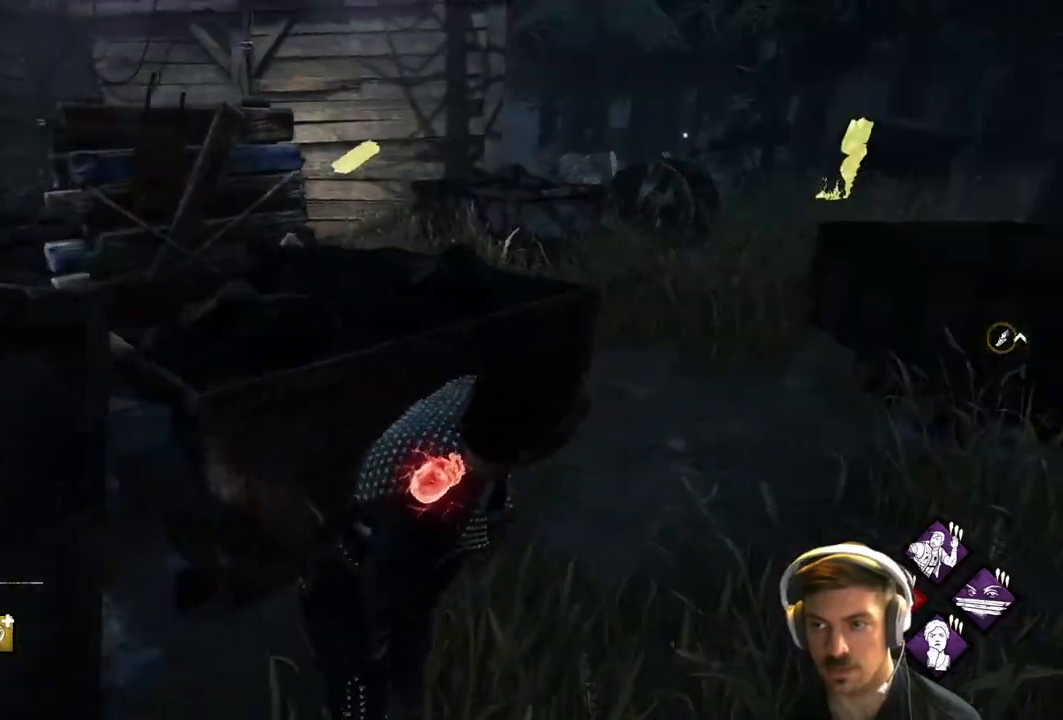
{"buttons": ["L1"], "left_stick": "up-left", "right_stick": "right", "events": [[17, "right_stick", "center"], [283, "right_stick", "left"], [383, "left_stick", "up-left"], [433, "right_stick", "center"], [483, "right_stick", "right"]]}
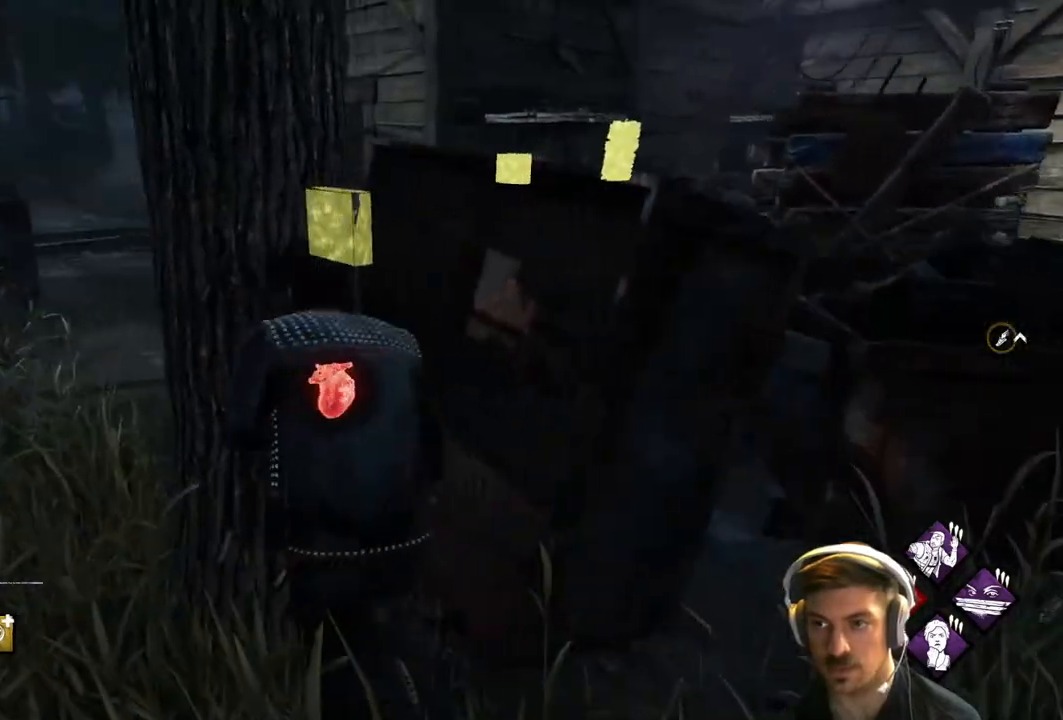
{"buttons": ["L1"], "left_stick": "left", "right_stick": "right", "events": [[17, "left_stick", "center"], [67, "left_stick", "left"], [100, "right_stick", "center"], [183, "left_stick", "center"], [217, "right_stick", "right"], [317, "left_stick", "left"]]}
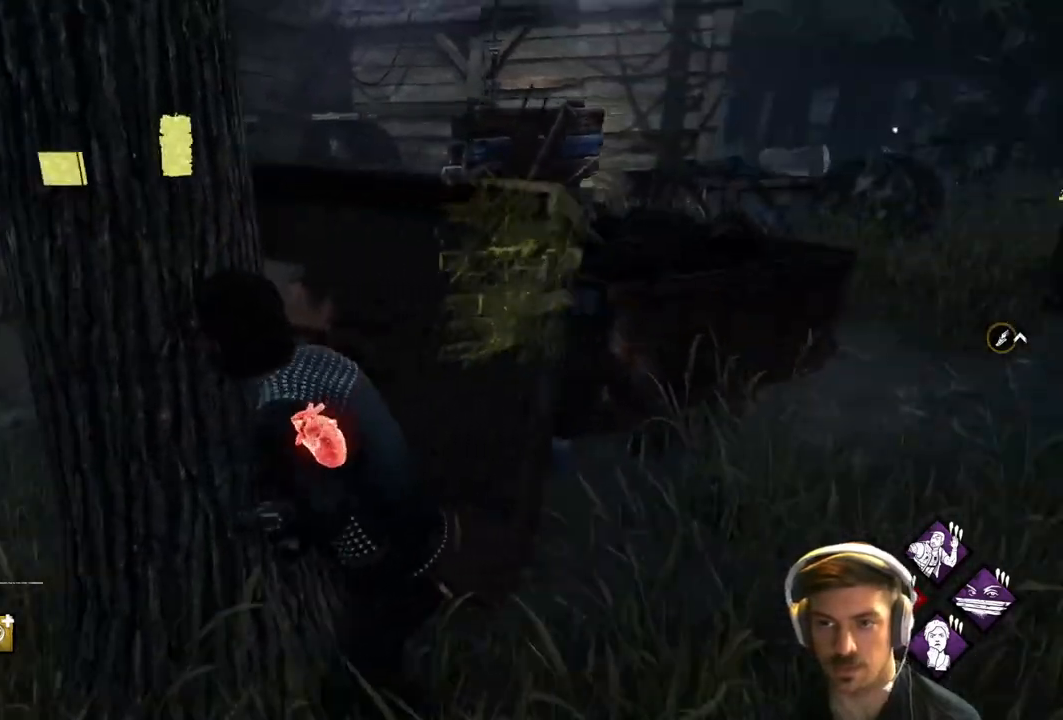
{"buttons": ["L1"], "left_stick": "right", "right_stick": "center", "events": [[33, "right_stick", "center"], [200, "left_stick", "up-right"], [233, "right_stick", "left"], [383, "left_stick", "right"], [483, "right_stick", "center"]]}
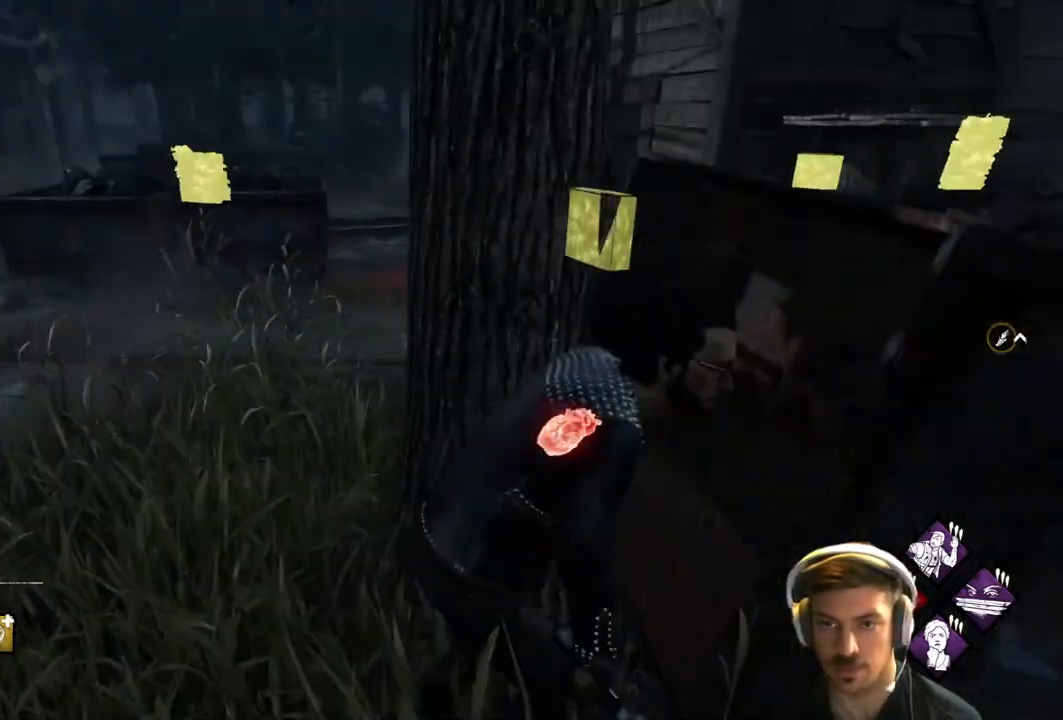
{"buttons": ["L1"], "left_stick": "right", "right_stick": "center", "events": []}
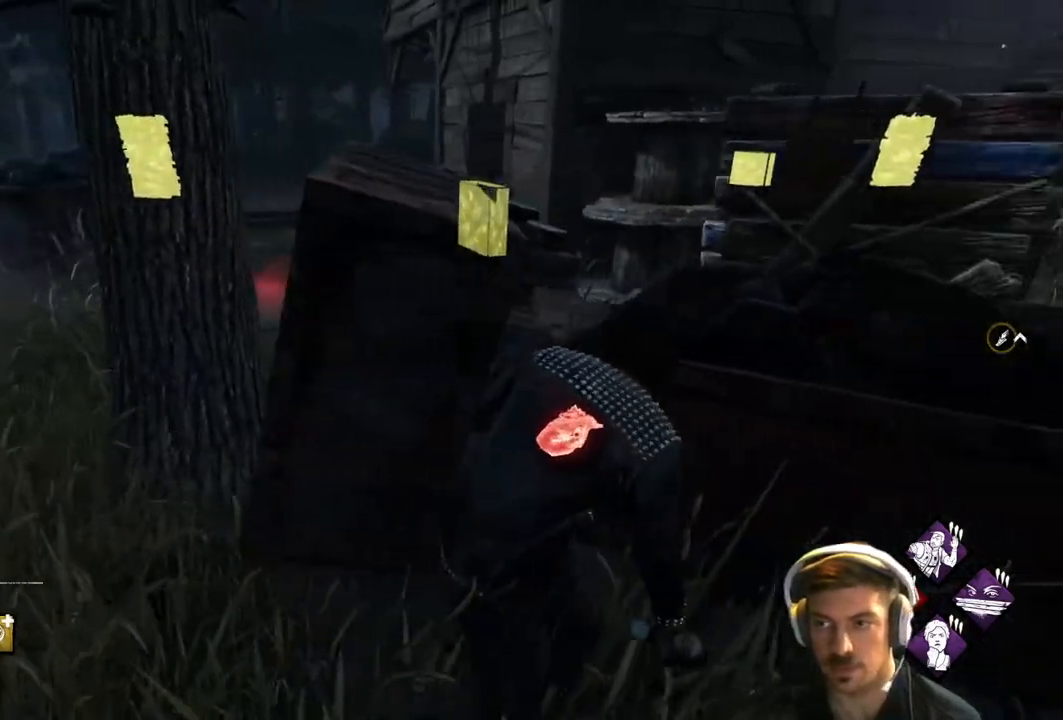
{"buttons": ["L1"], "left_stick": "right", "right_stick": "left", "events": [[133, "right_stick", "left"]]}
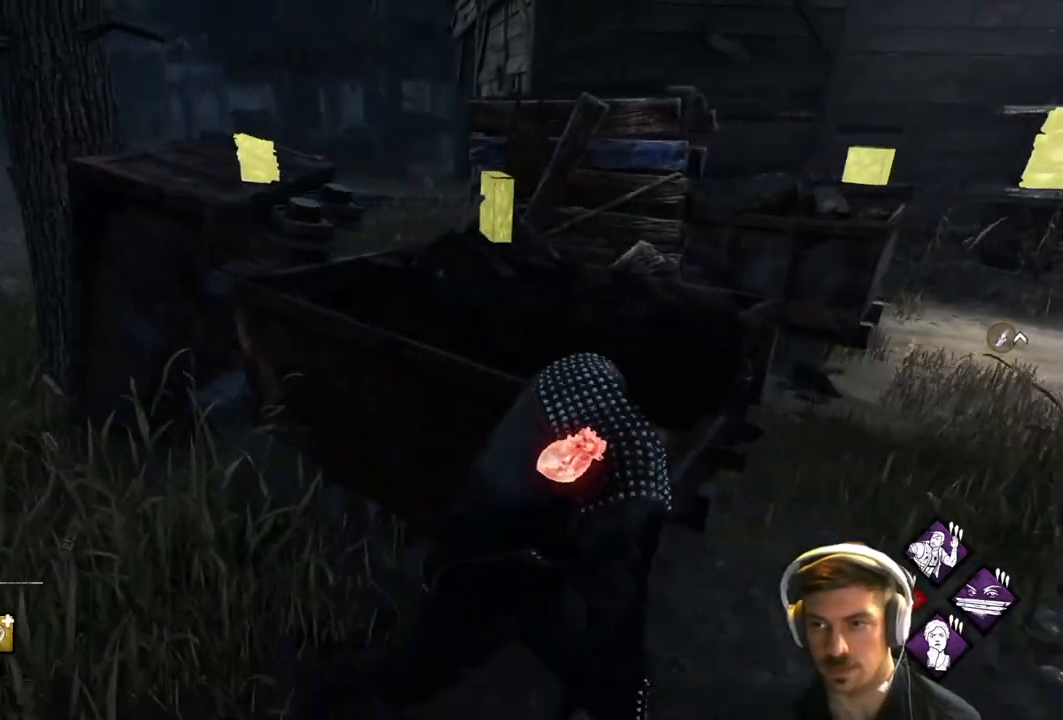
{"buttons": ["L1"], "left_stick": "left", "right_stick": "center", "events": [[233, "left_stick", "up-left"], [333, "right_stick", "center"], [450, "left_stick", "left"]]}
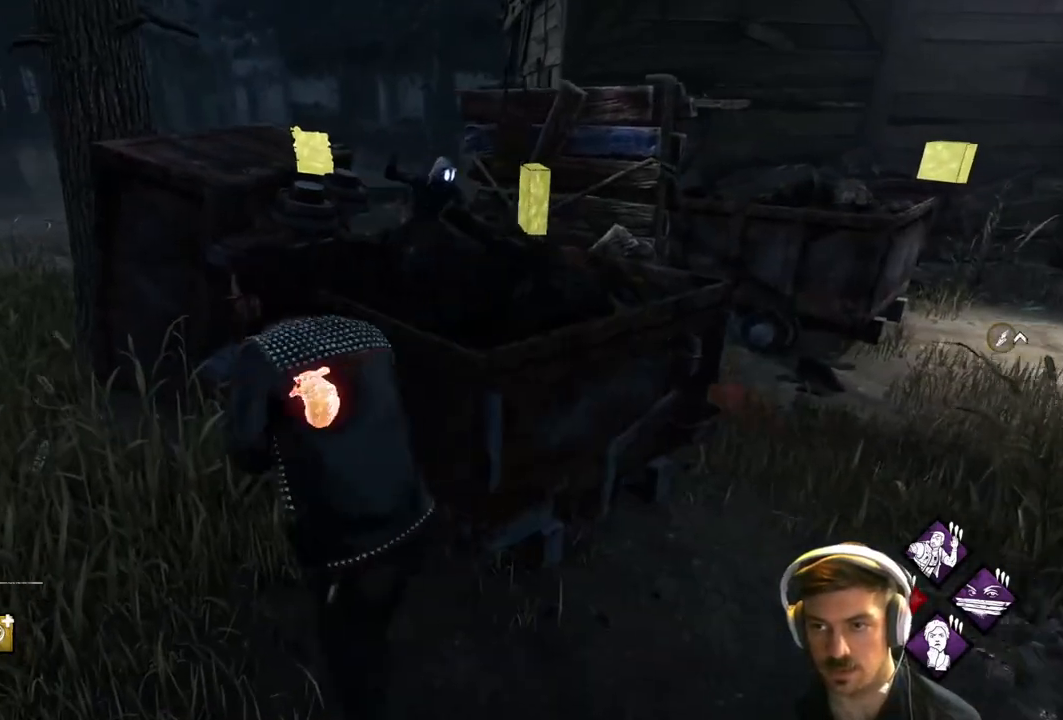
{"buttons": ["L1"], "left_stick": "left", "right_stick": "right", "events": [[33, "right_stick", "right"]]}
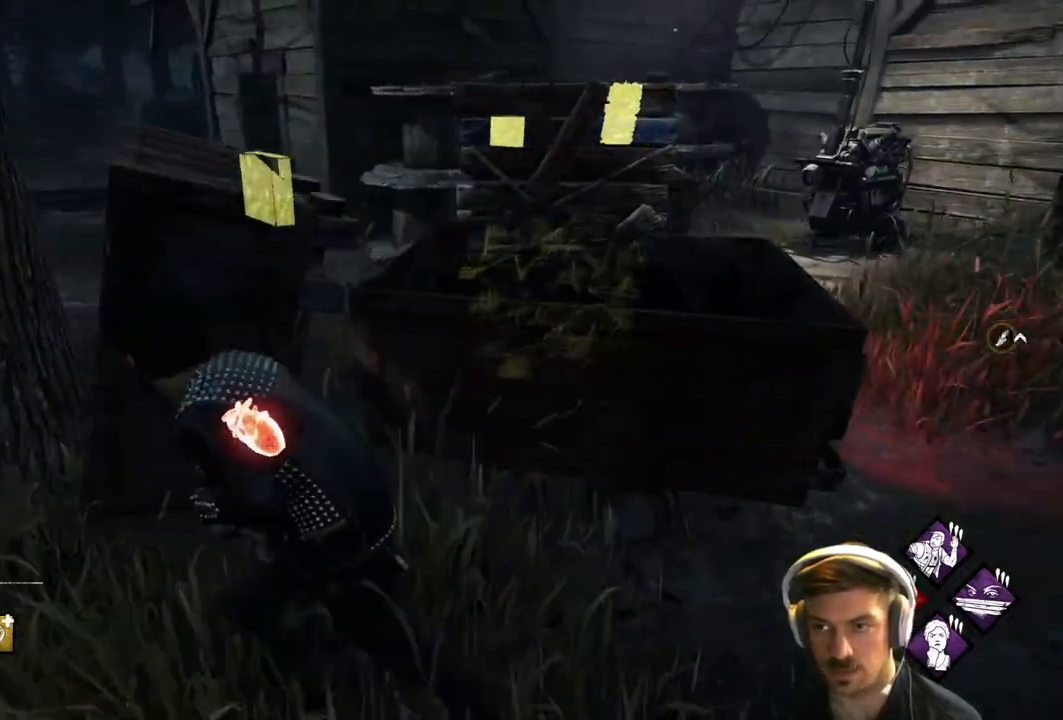
{"buttons": ["L1"], "left_stick": "left", "right_stick": "right", "events": []}
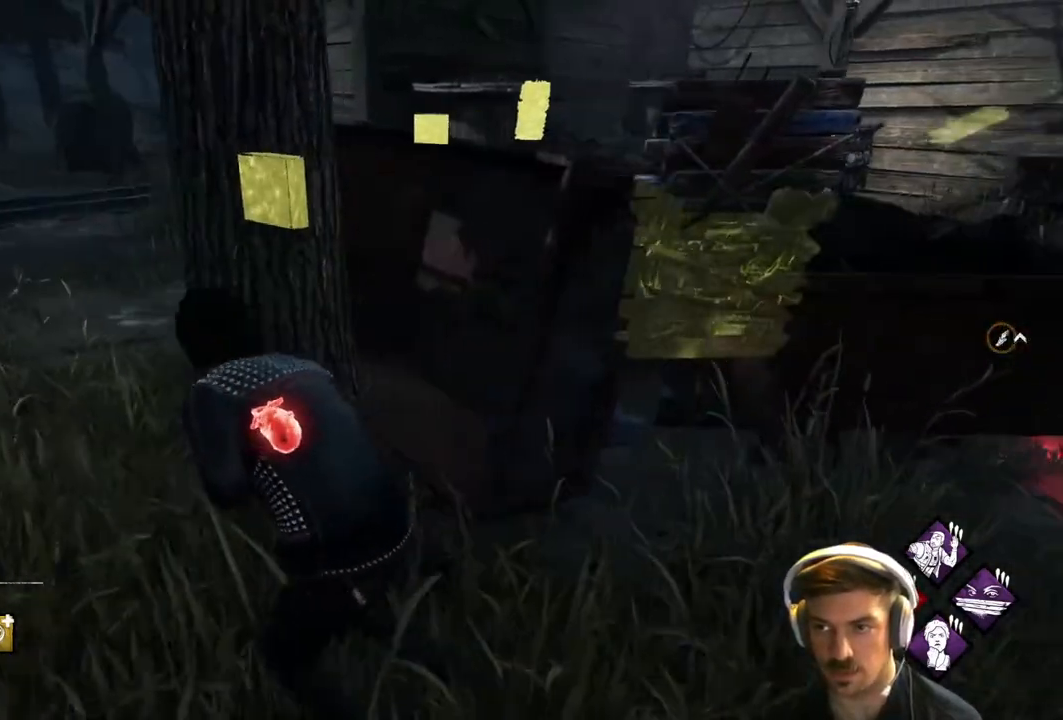
{"buttons": ["L1"], "left_stick": "up-left", "right_stick": "right", "events": [[183, "L3", "down"], [317, "L3", "up"], [367, "left_stick", "up-left"]]}